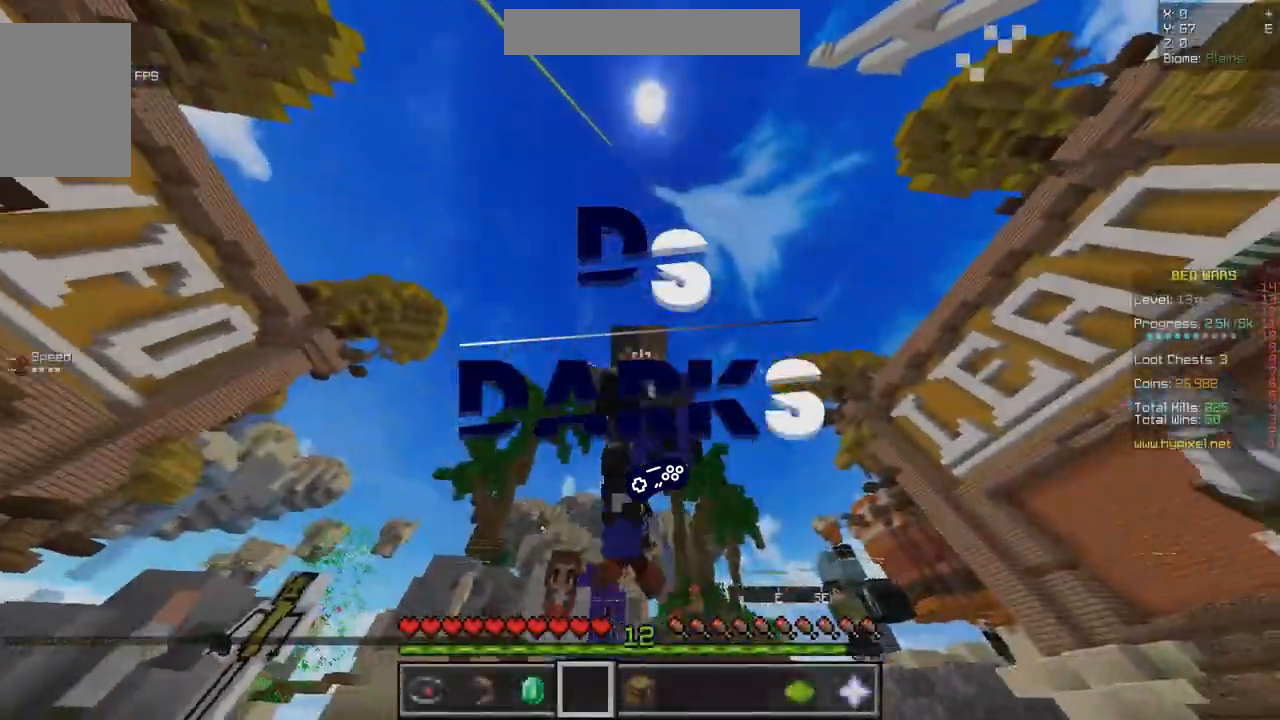
Gameplay with keyboard and mouse; each line is a JSON object with the keys and mouse buttons held at the frame after it. "events" lists presses ("down") and releases ("up") of "d", "q", "s", "z", "mouse_left" and "mouse_right" between this image and that frame as [ms after this image, input, new state], when the widget could be followed in between. "mouse_left", "mouse_right" = the "left", "right" buttons of the "mouse" list. No other keys are recorded. Fast repeated clicks can show as one long hold. Mouse movement is not recorded.
{"keys": ["z"], "mouse": [], "events": [[384, "mouse_left", "down"], [501, "mouse_left", "up"]]}
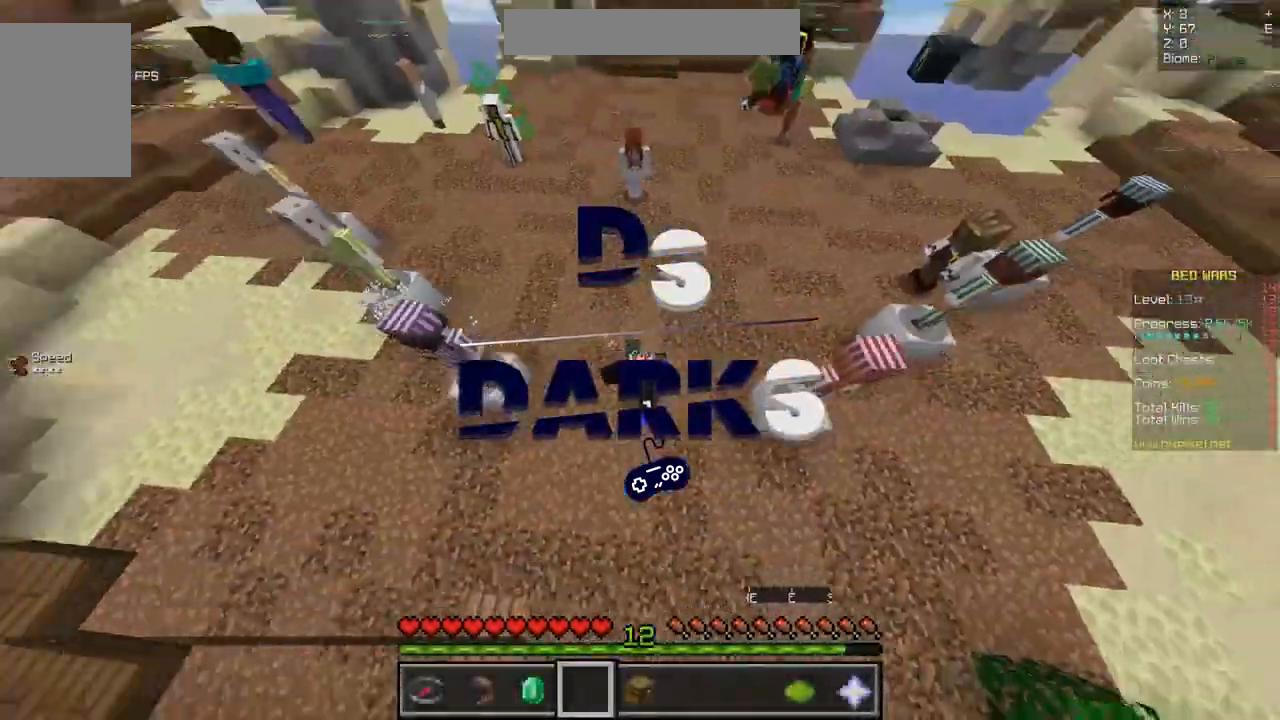
{"keys": ["z"], "mouse": [], "events": [[367, "mouse_left", "down"], [433, "mouse_left", "up"]]}
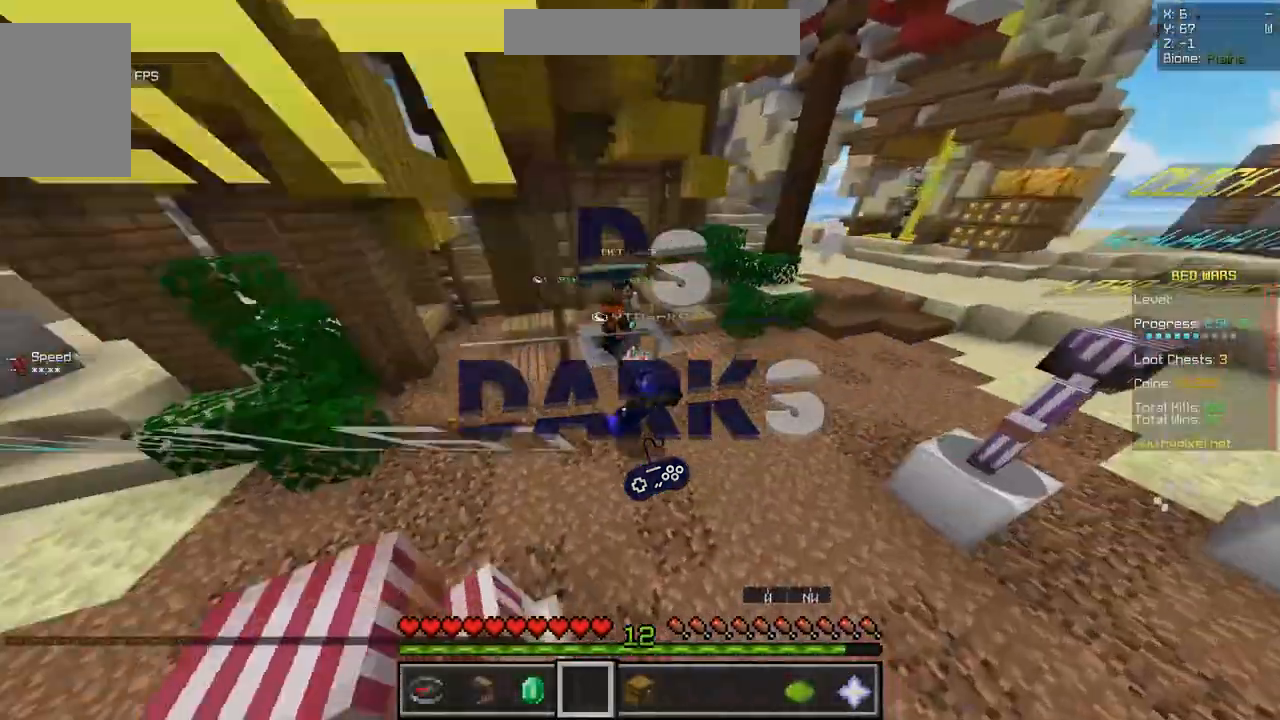
{"keys": ["z"], "mouse": [], "events": []}
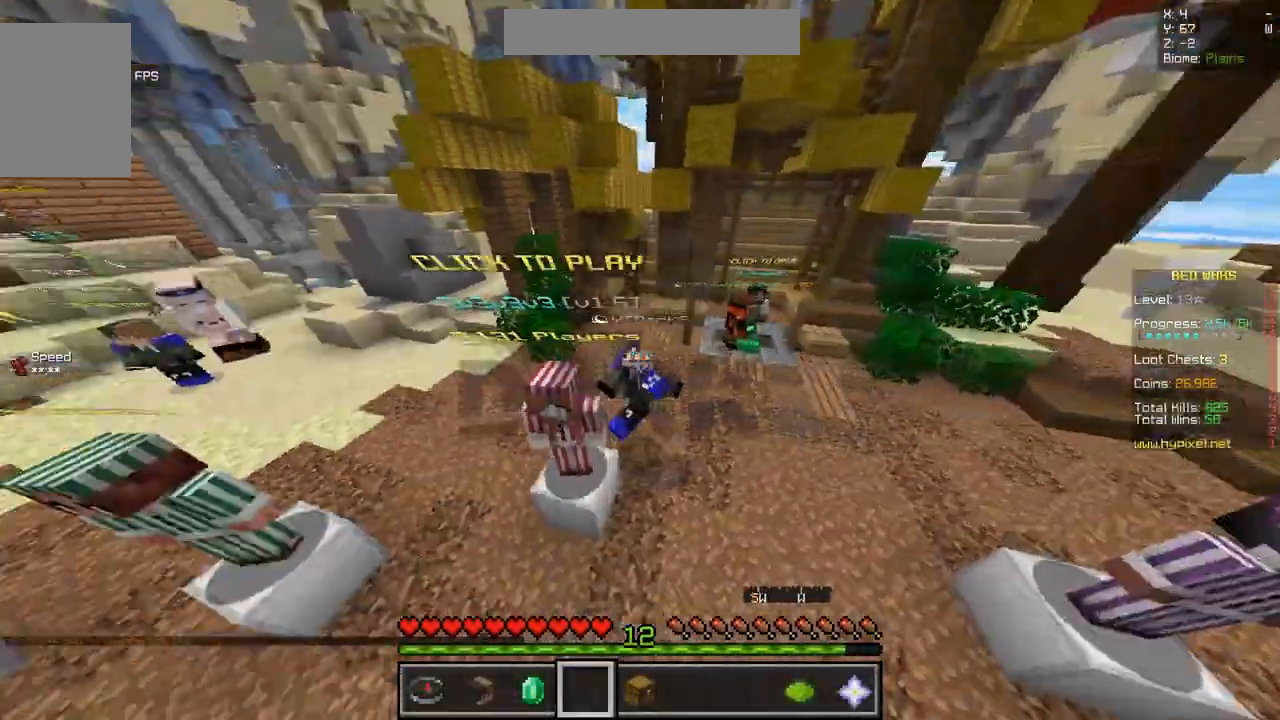
{"keys": ["z"], "mouse": [], "events": []}
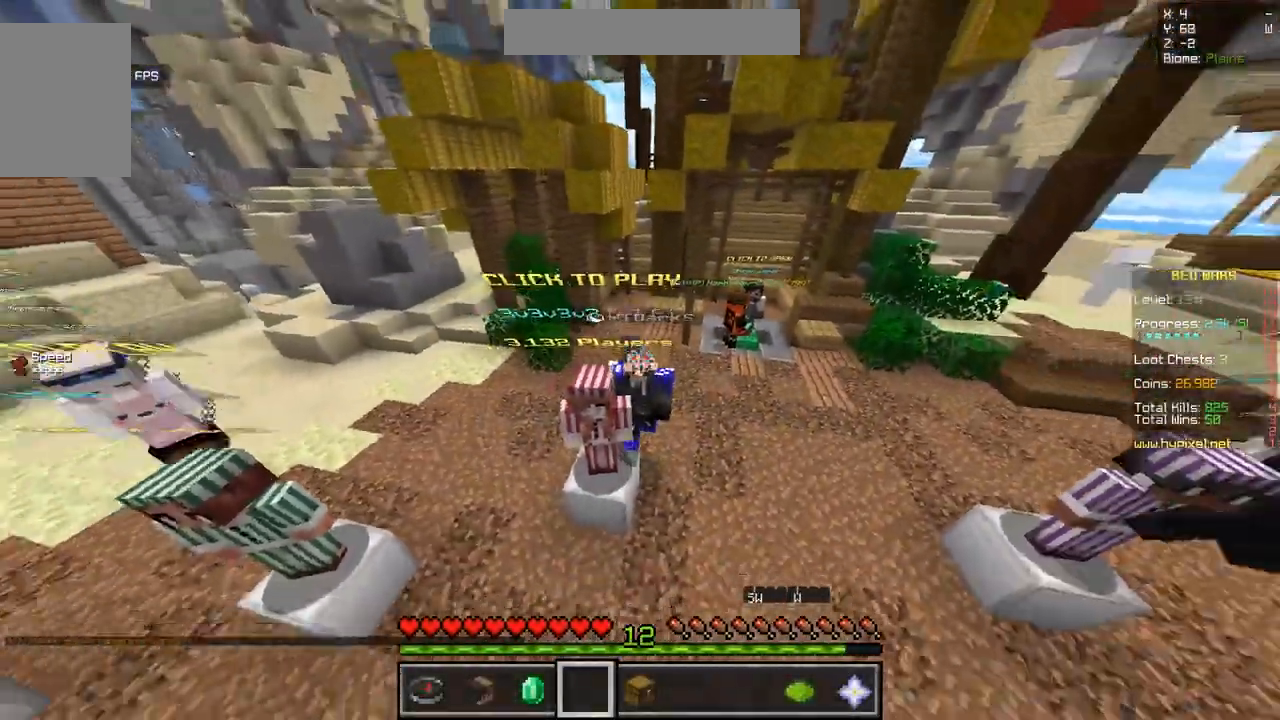
{"keys": ["z"], "mouse": [], "events": [[50, "mouse_left", "down"], [133, "mouse_left", "up"]]}
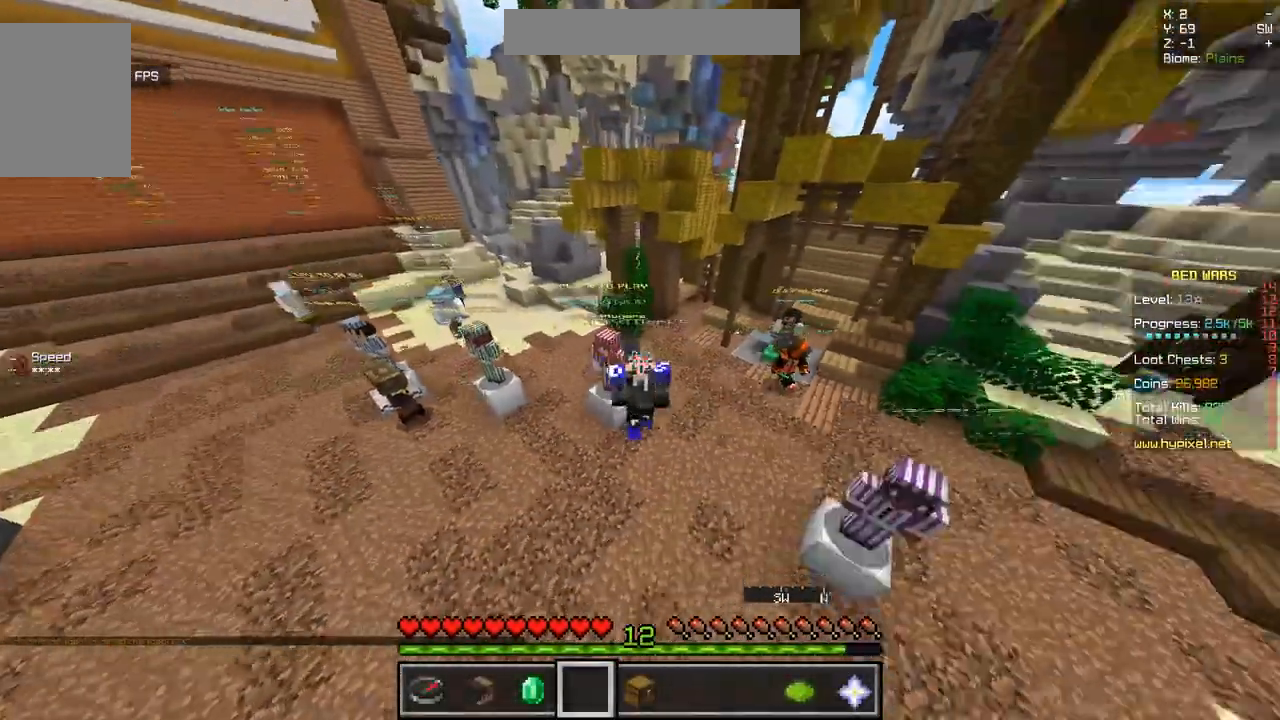
{"keys": ["z"], "mouse": ["left"], "events": [[483, "mouse_left", "down"]]}
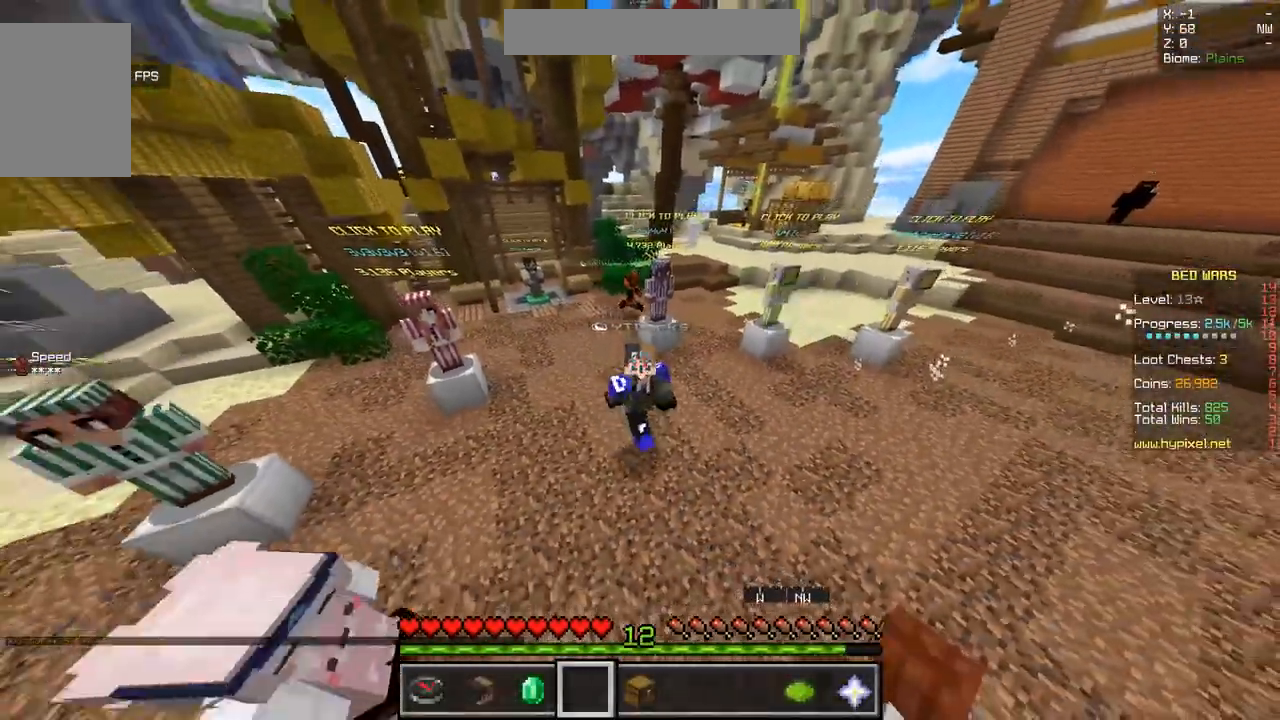
{"keys": ["z"], "mouse": [], "events": [[50, "mouse_left", "up"]]}
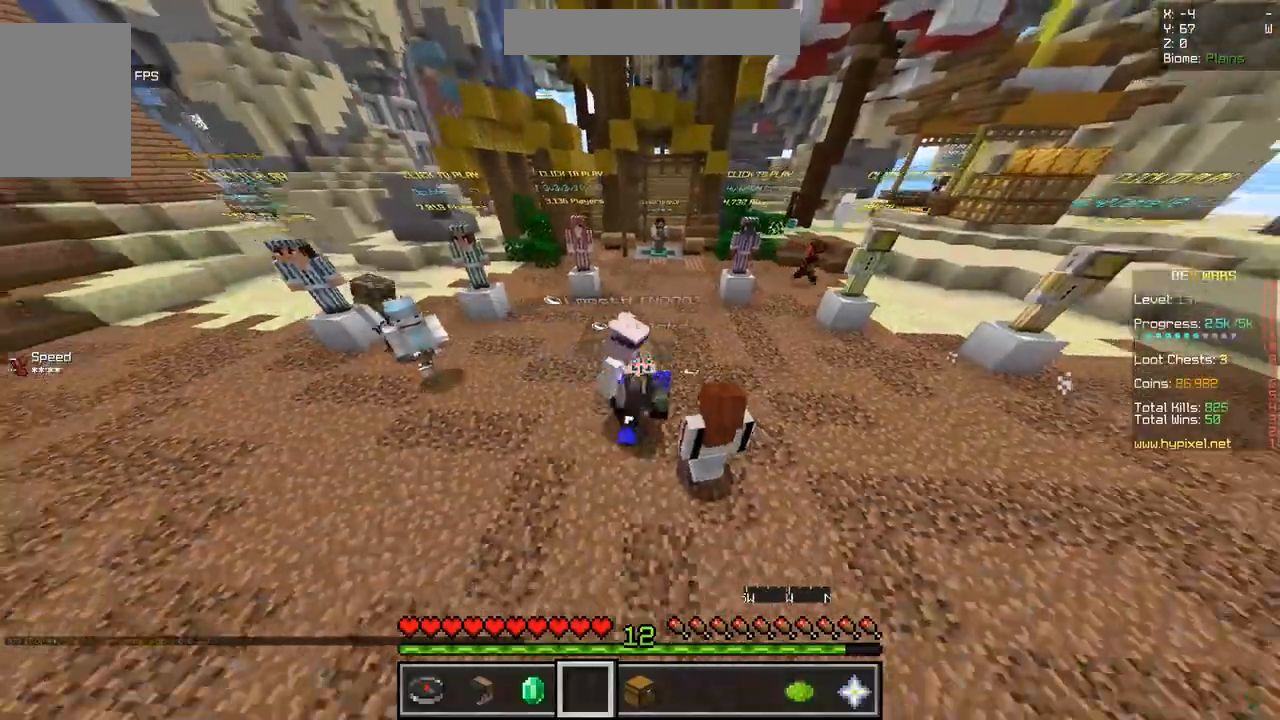
{"keys": ["z"], "mouse": [], "events": []}
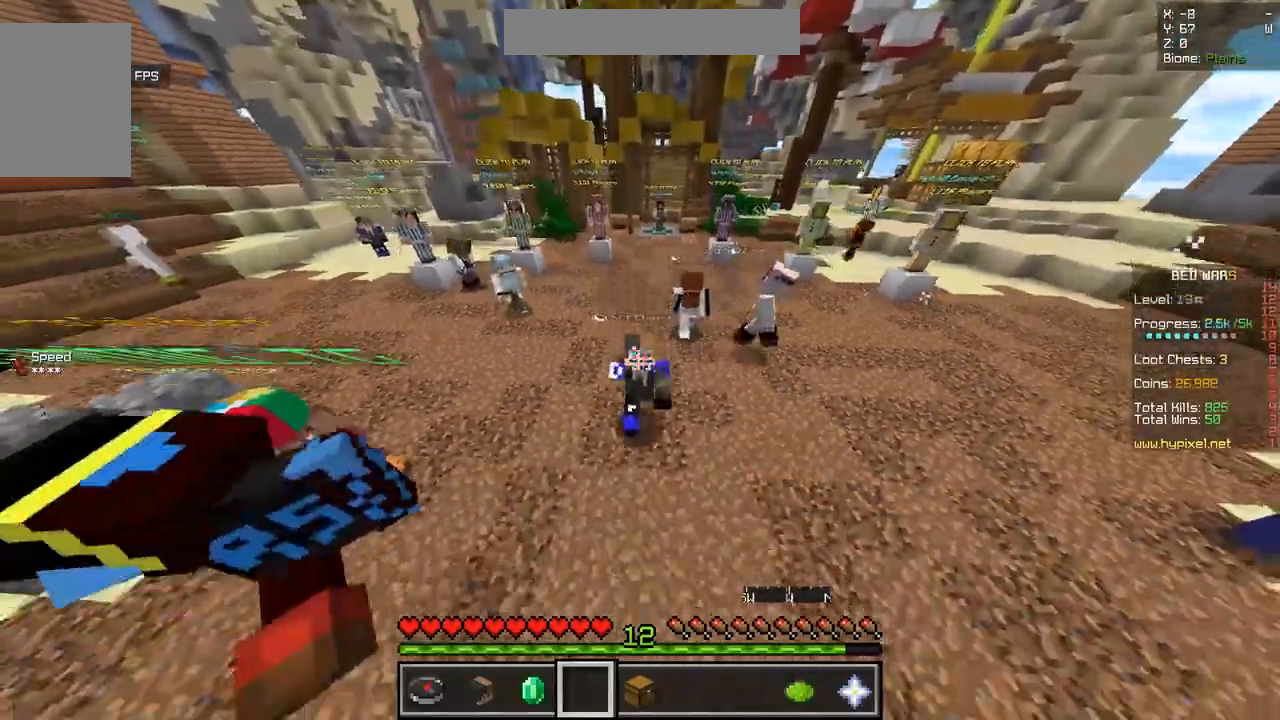
{"keys": ["z"], "mouse": [], "events": [[184, "mouse_left", "down"], [317, "mouse_left", "up"]]}
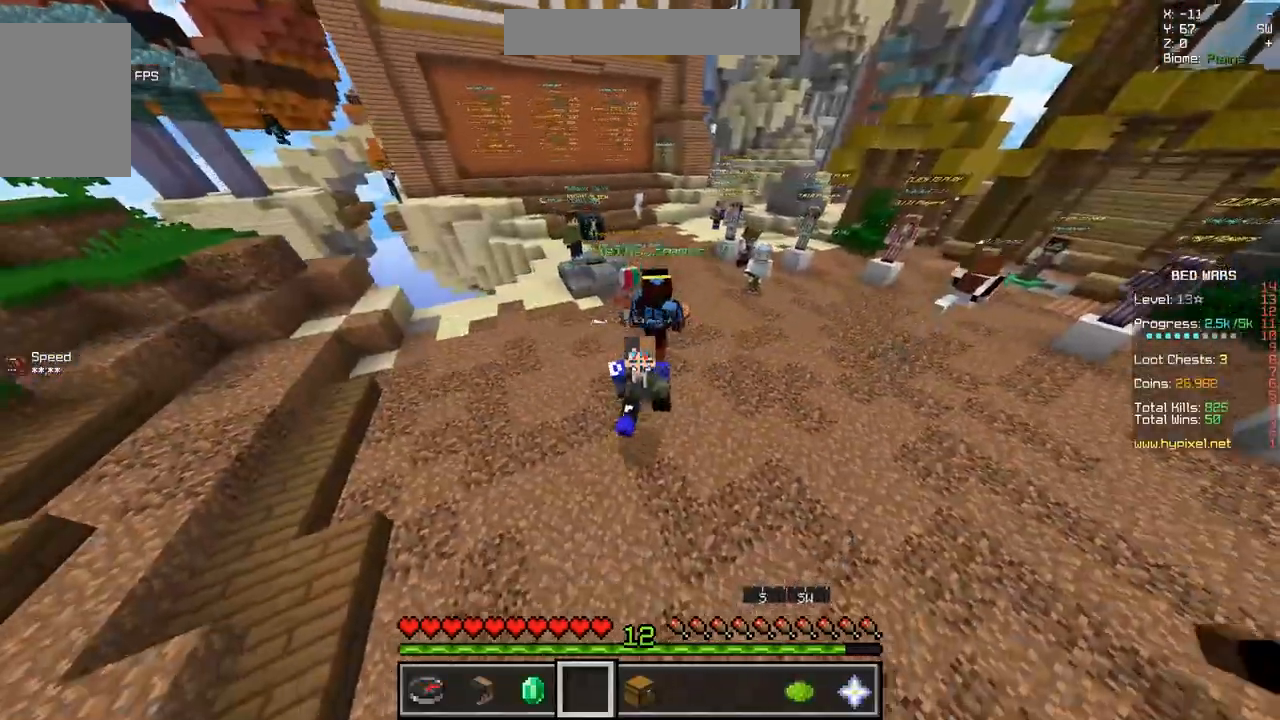
{"keys": ["z"], "mouse": [], "events": [[233, "mouse_left", "down"], [300, "mouse_left", "up"]]}
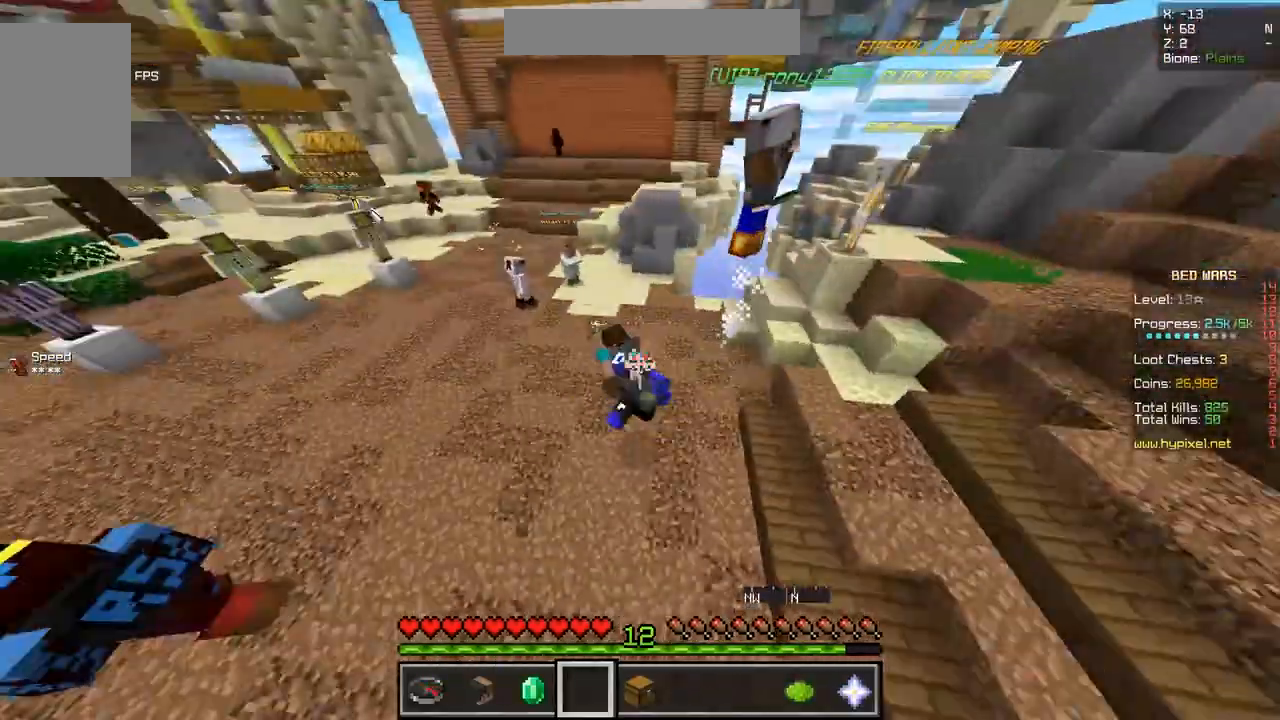
{"keys": ["z"], "mouse": [], "events": []}
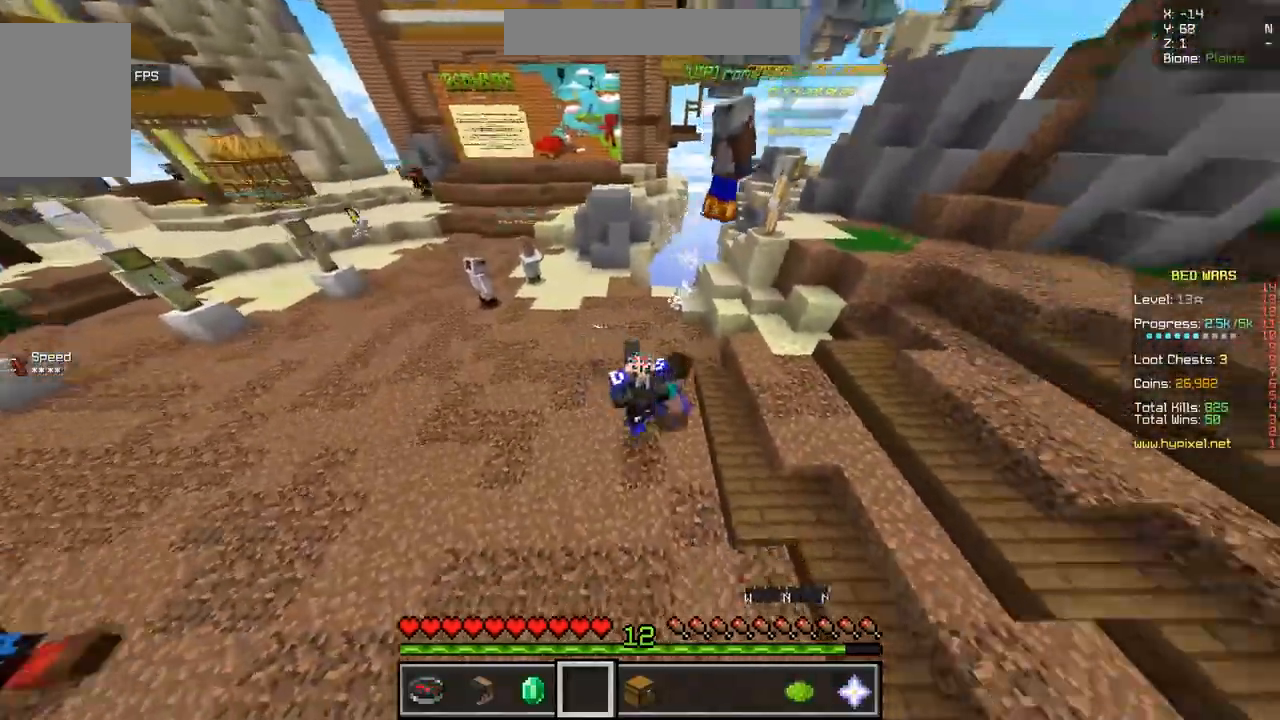
{"keys": ["z"], "mouse": [], "events": [[50, "mouse_left", "down"], [150, "mouse_left", "up"]]}
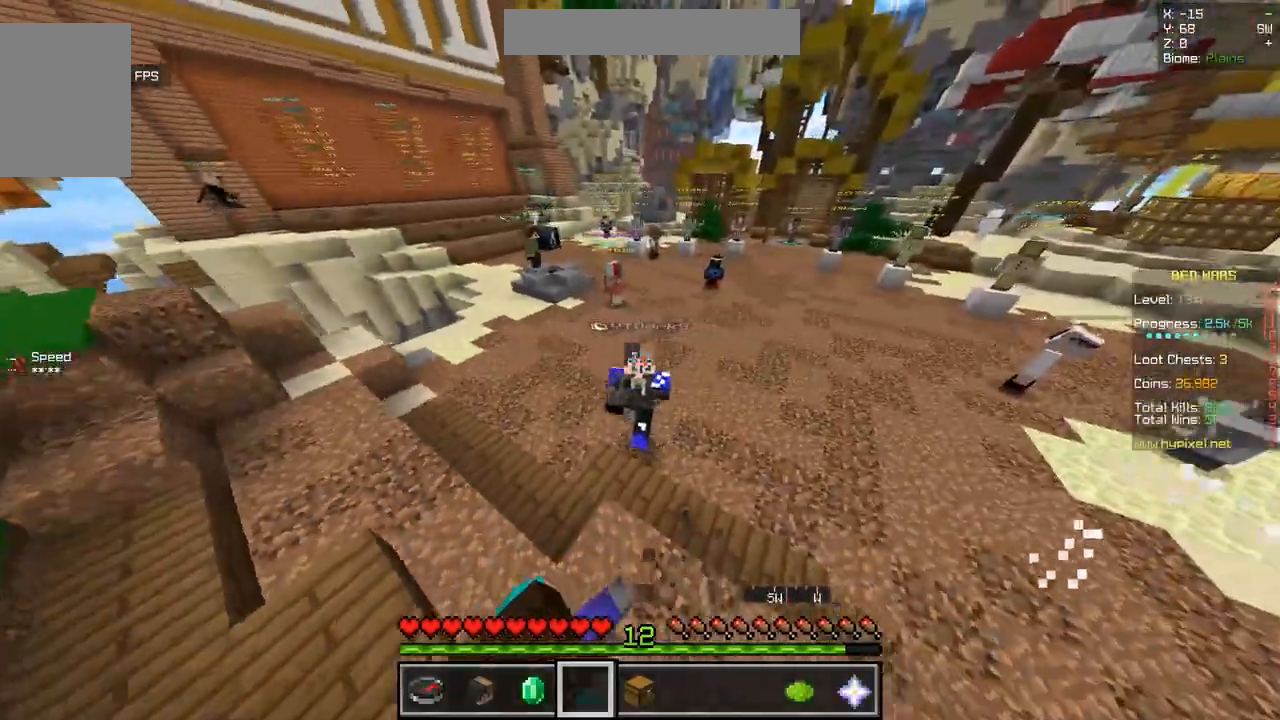
{"keys": ["z"], "mouse": [], "events": [[367, "mouse_left", "down"], [384, "mouse_left", "up"], [400, "mouse_left", "down"], [501, "mouse_left", "up"]]}
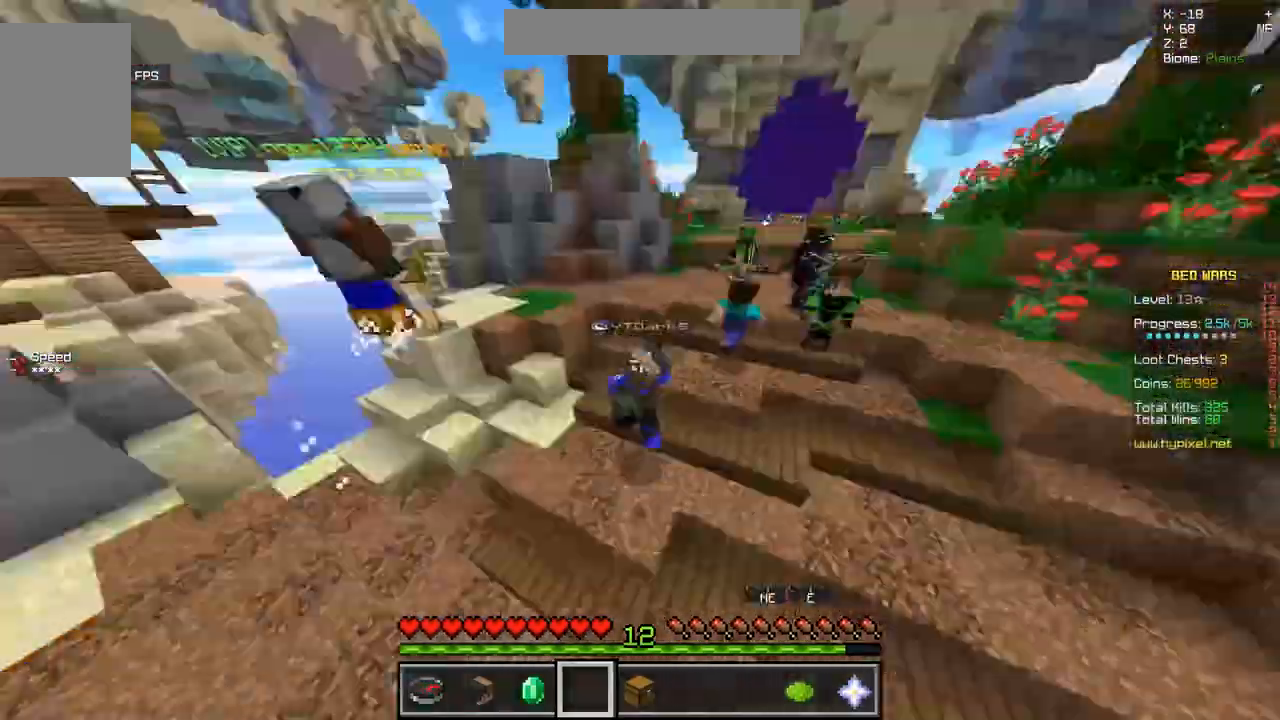
{"keys": ["z"], "mouse": [], "events": []}
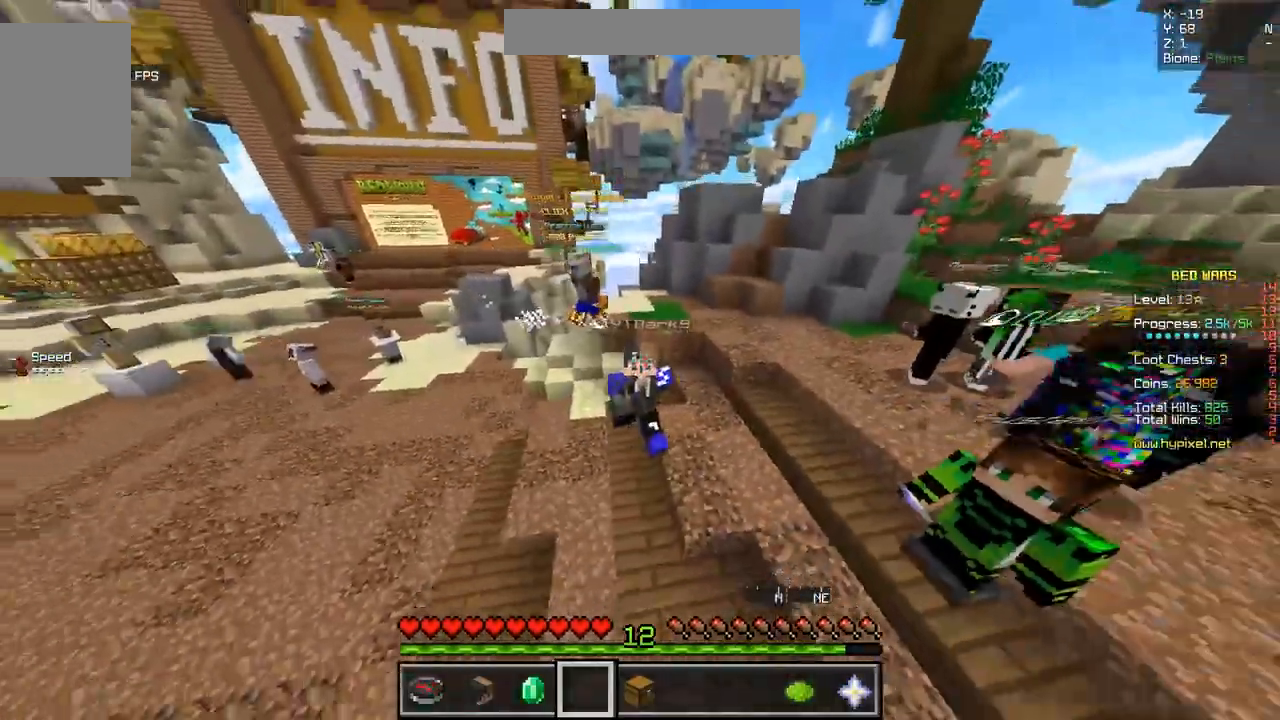
{"keys": ["z"], "mouse": [], "events": [[234, "mouse_left", "down"], [367, "mouse_left", "up"]]}
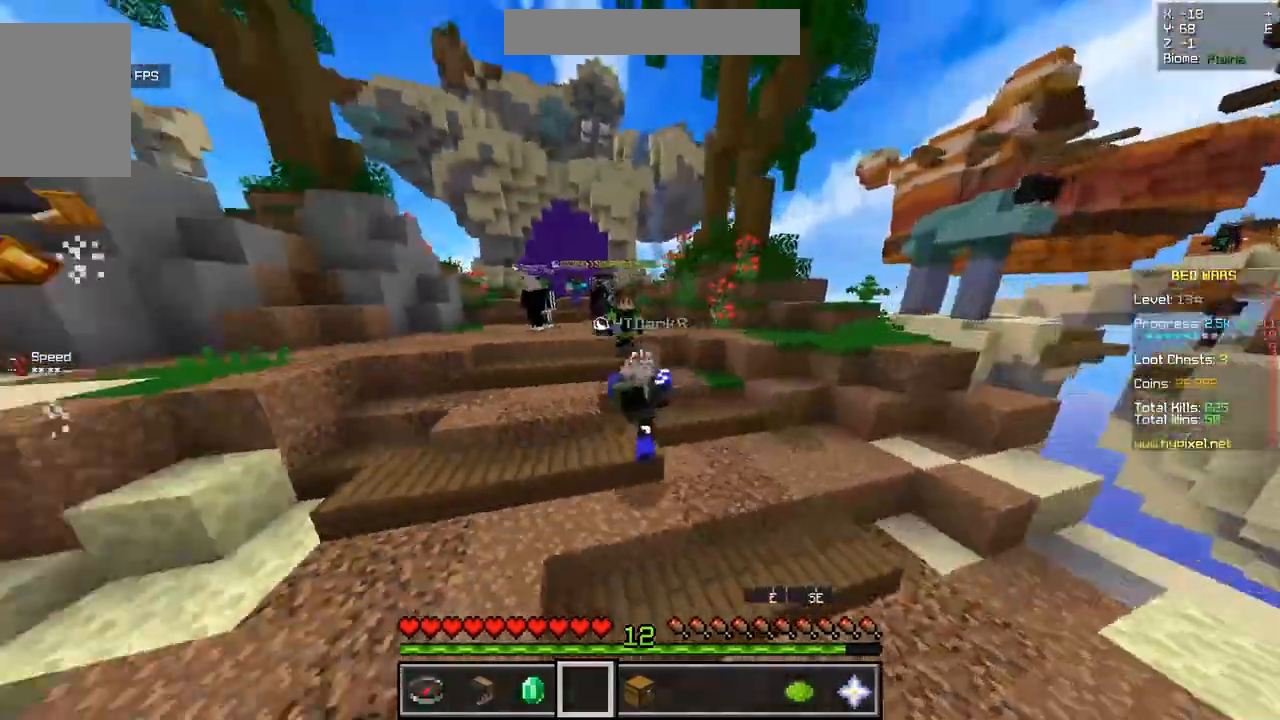
{"keys": ["z"], "mouse": [], "events": []}
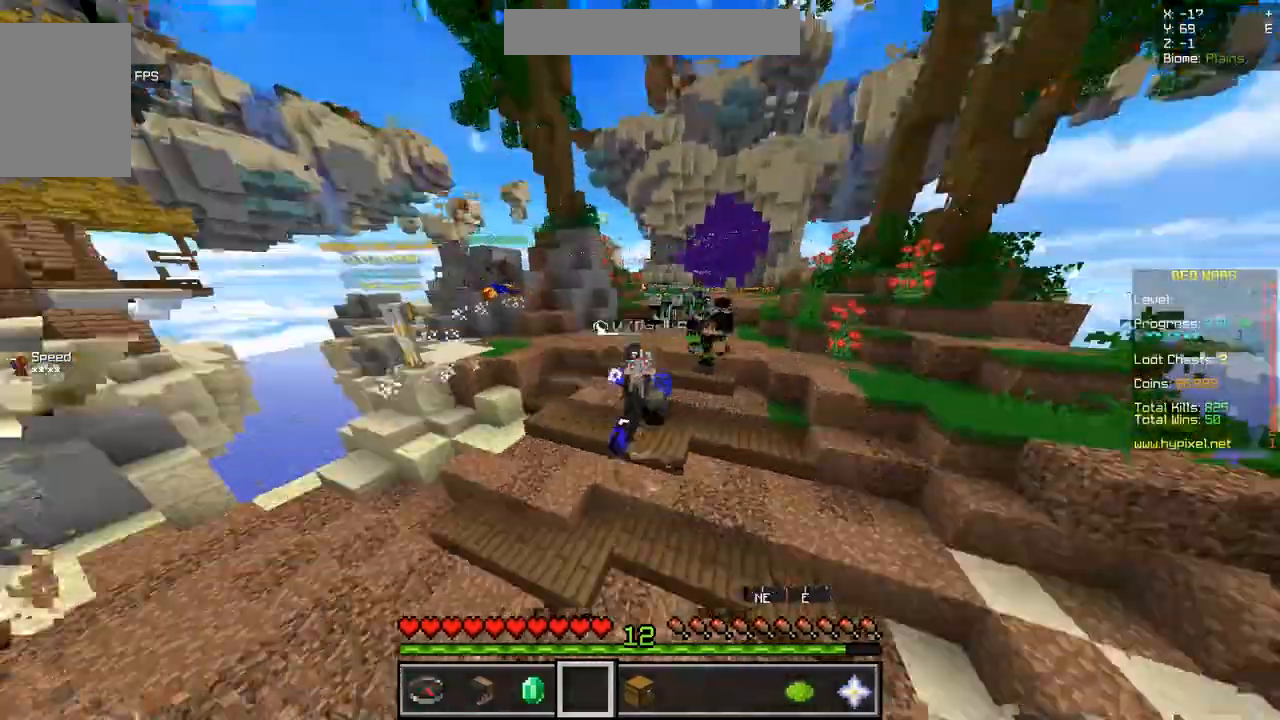
{"keys": ["z"], "mouse": [], "events": []}
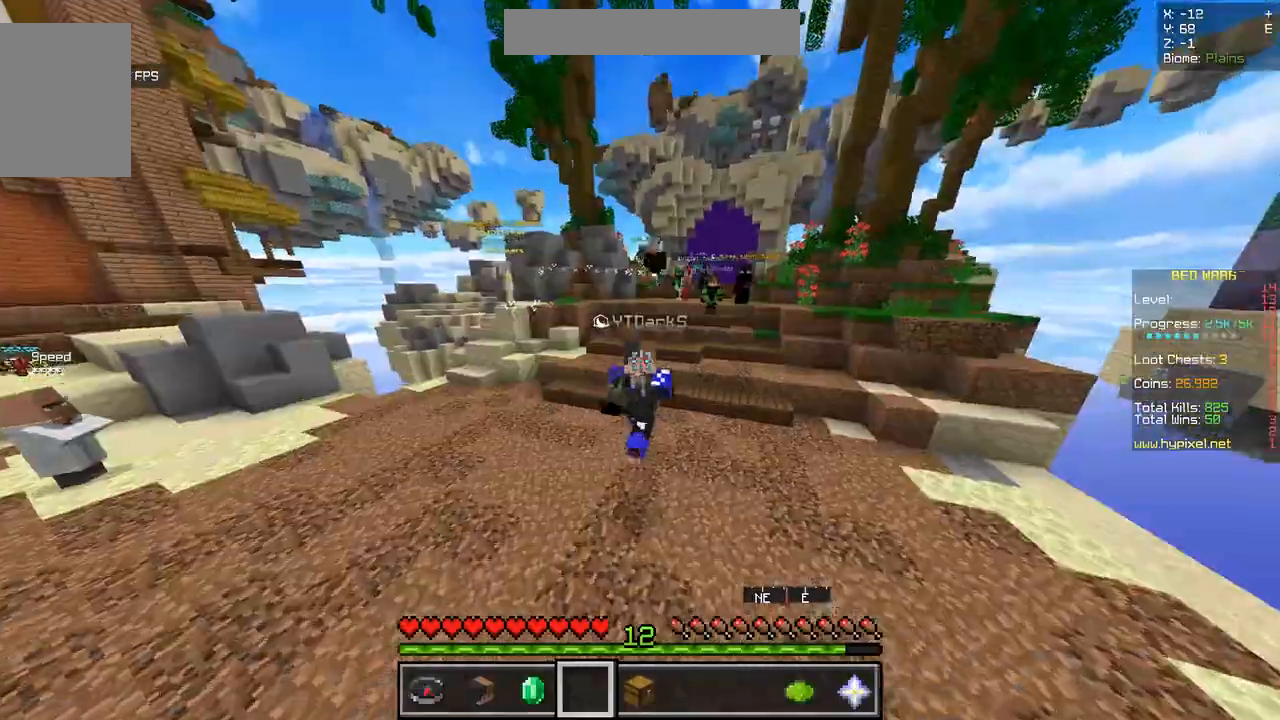
{"keys": ["z"], "mouse": [], "events": []}
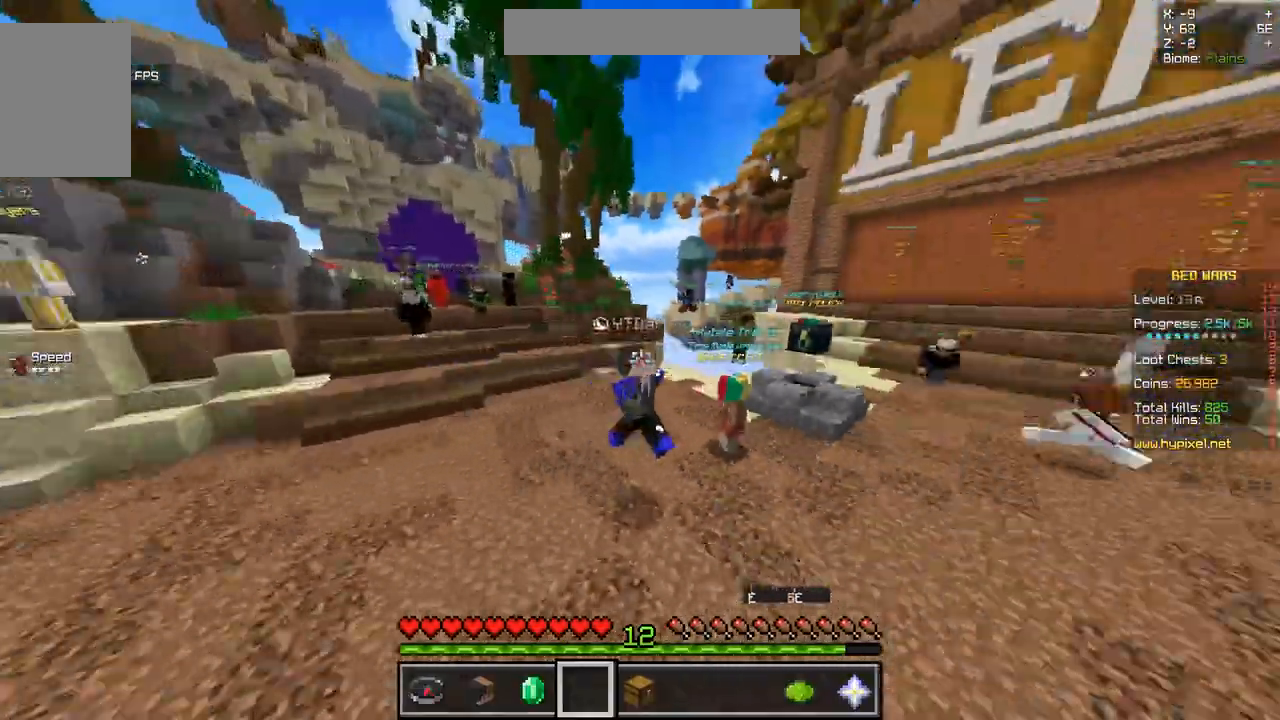
{"keys": ["z"], "mouse": [], "events": []}
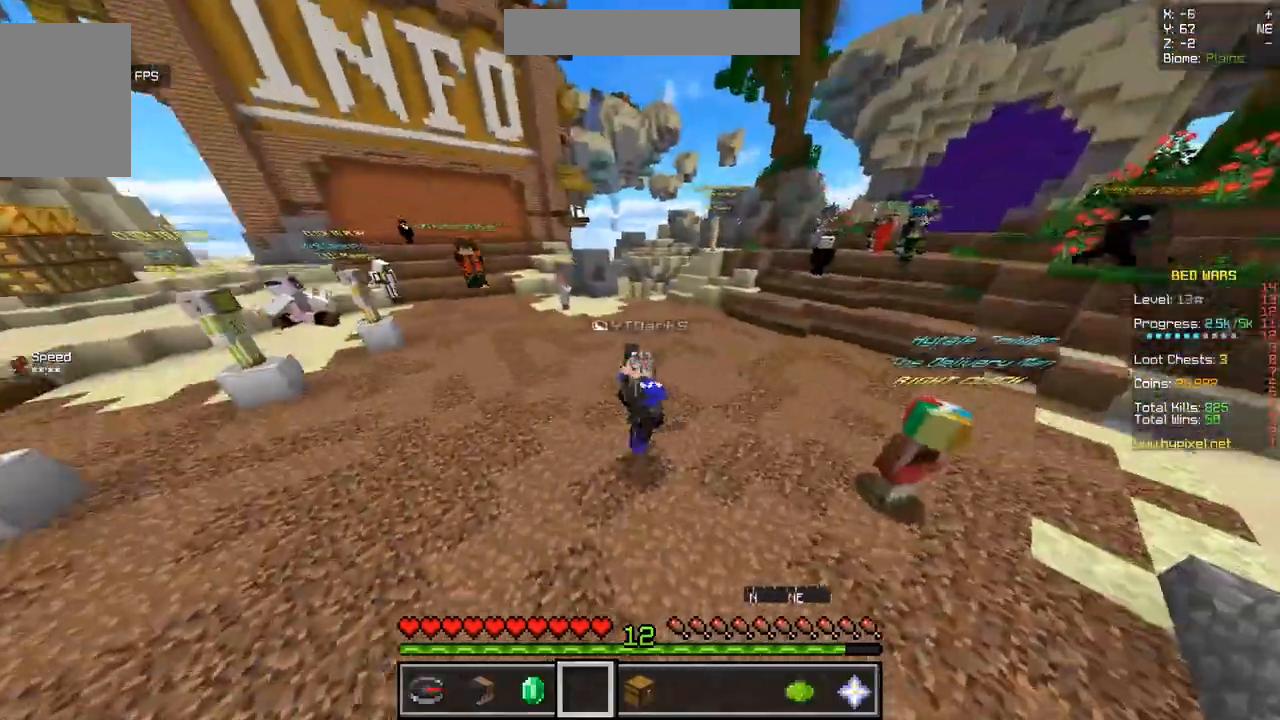
{"keys": ["z"], "mouse": [], "events": []}
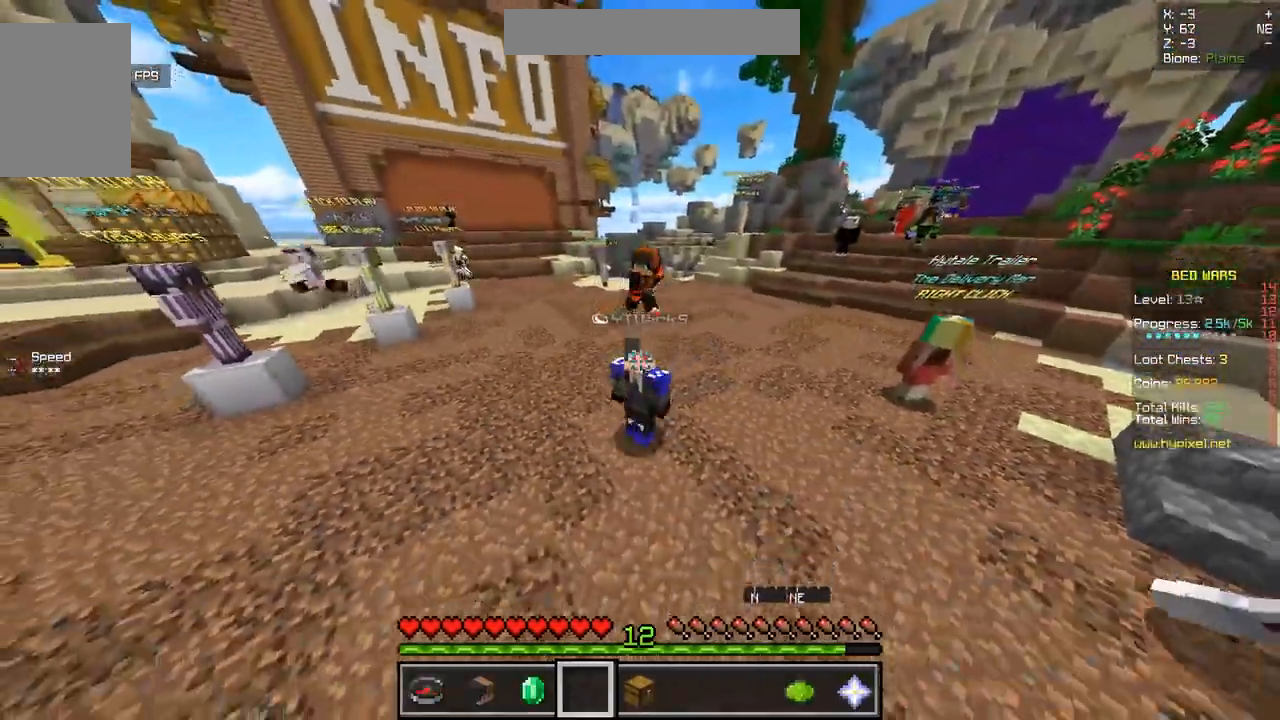
{"keys": ["z"], "mouse": [], "events": []}
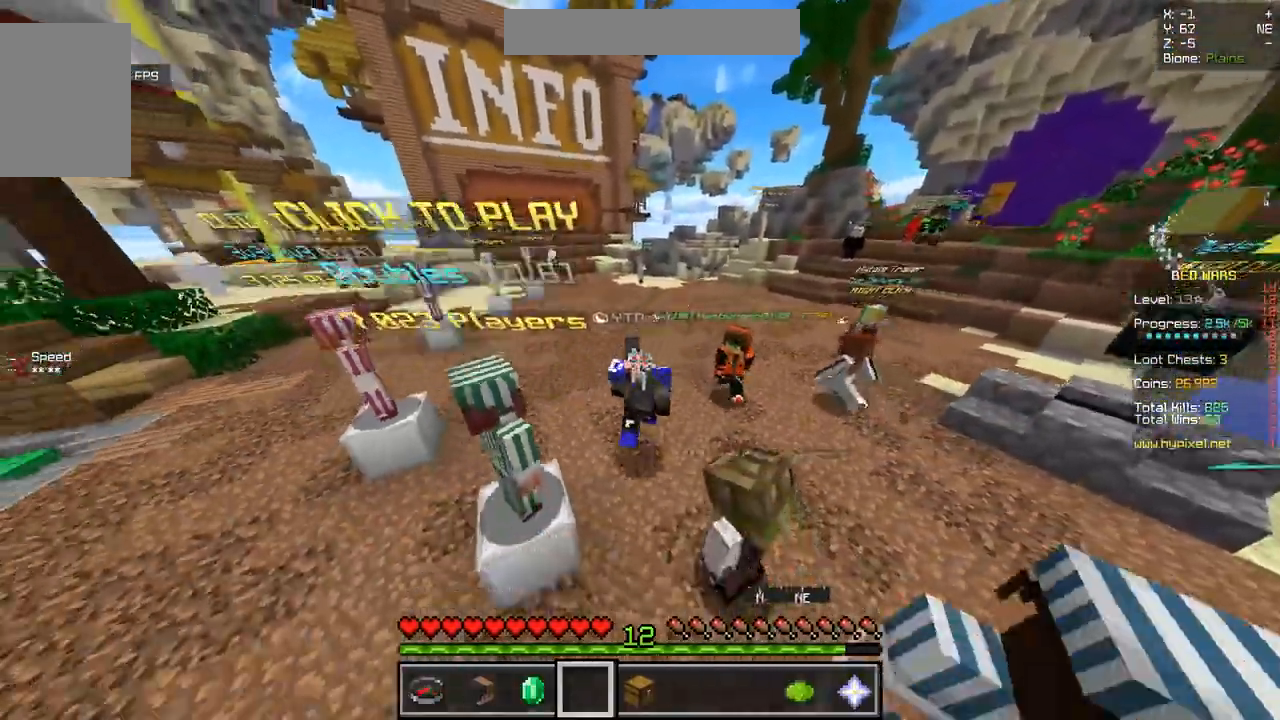
{"keys": ["z"], "mouse": [], "events": []}
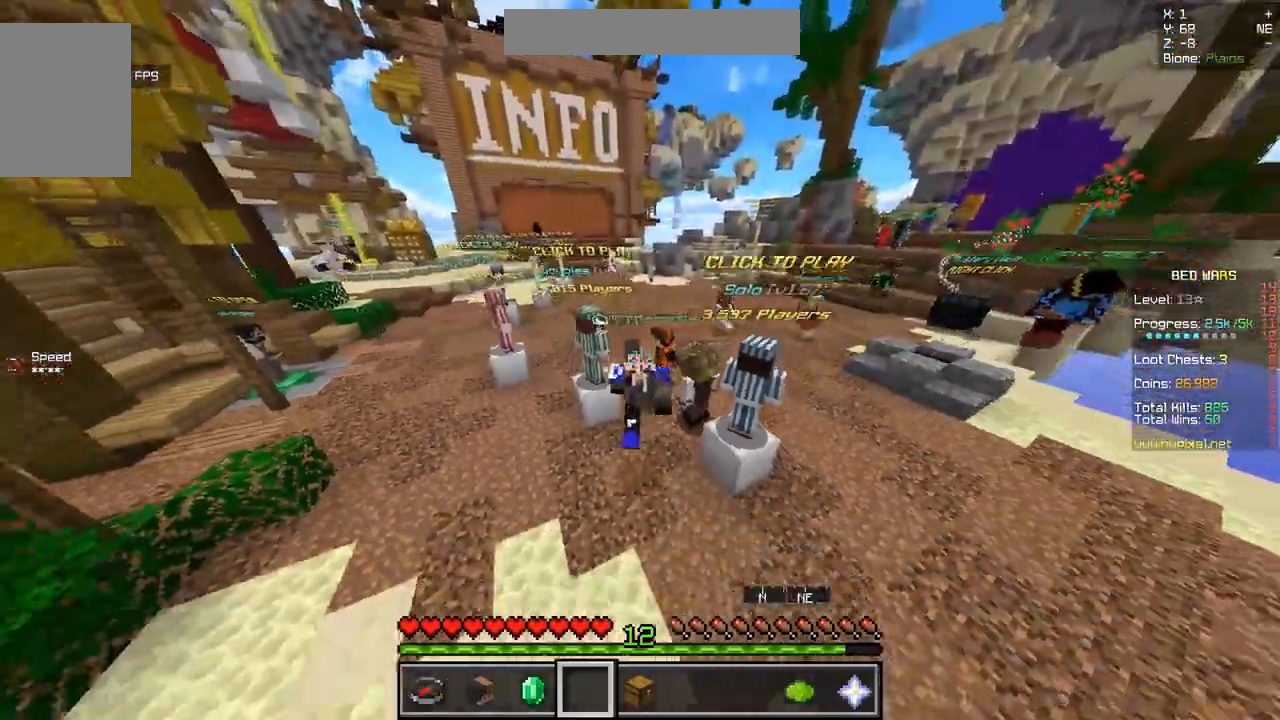
{"keys": ["z"], "mouse": [], "events": []}
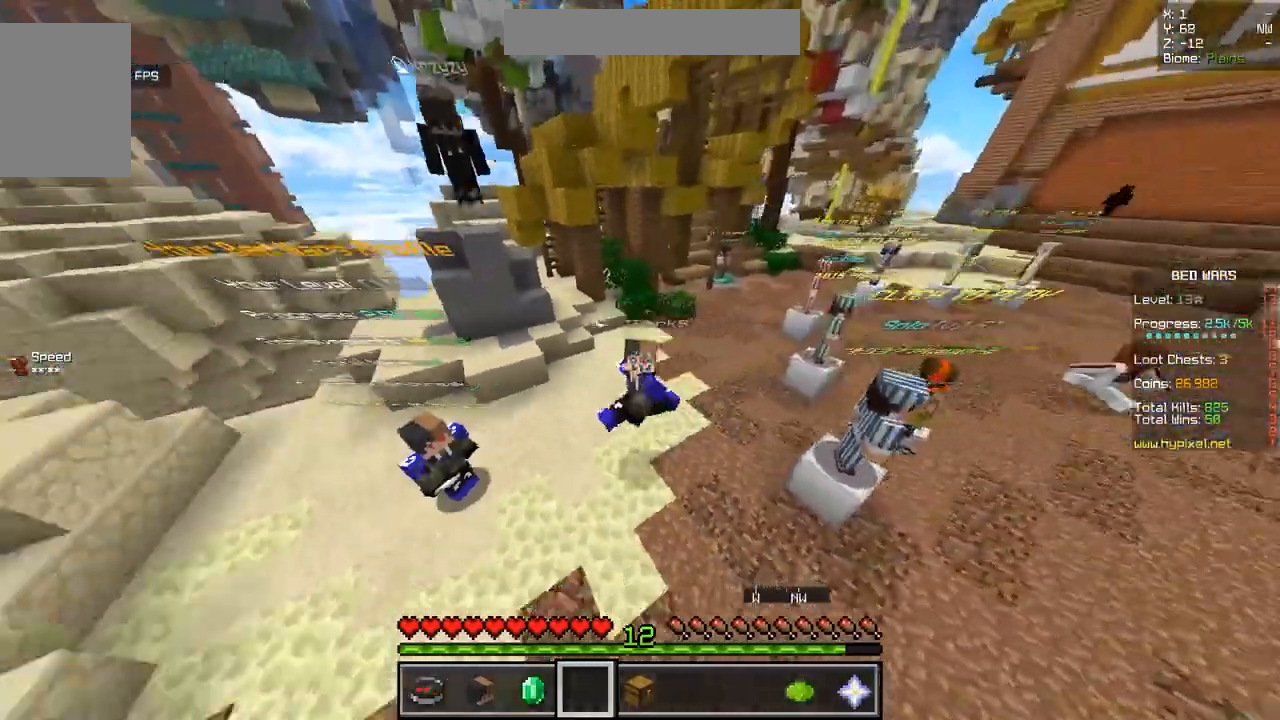
{"keys": ["z"], "mouse": [], "events": []}
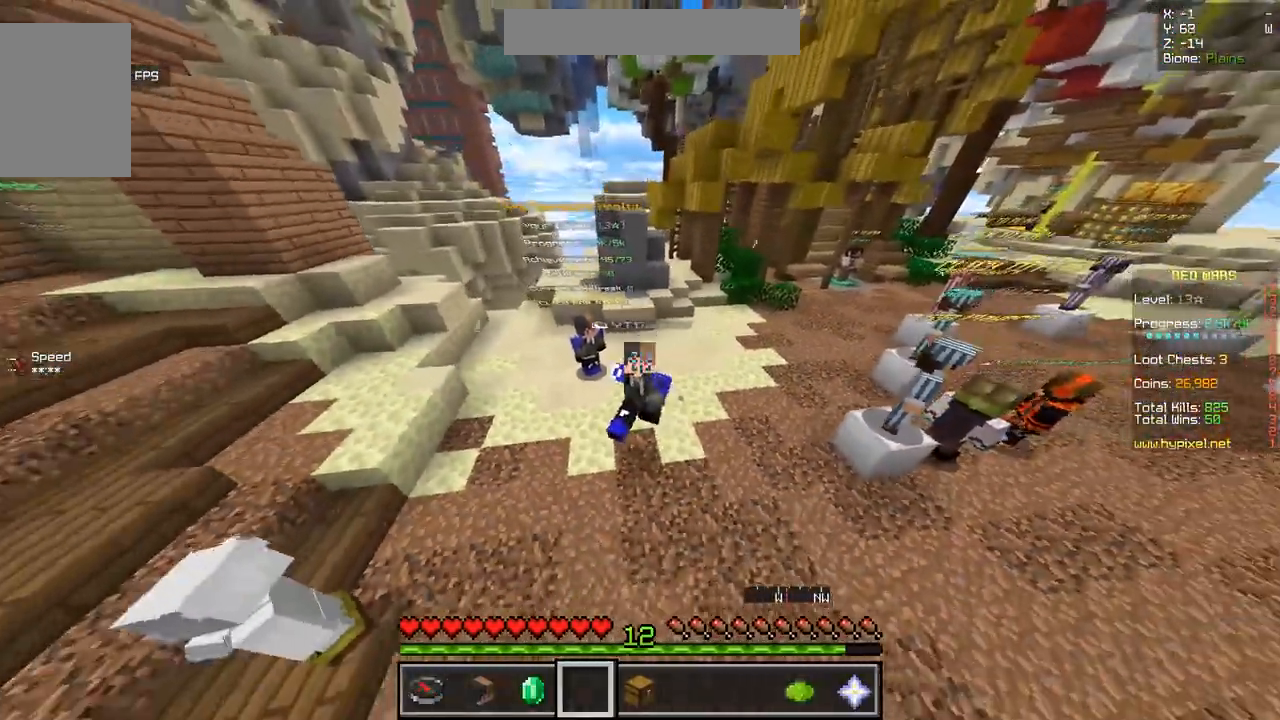
{"keys": ["z"], "mouse": [], "events": []}
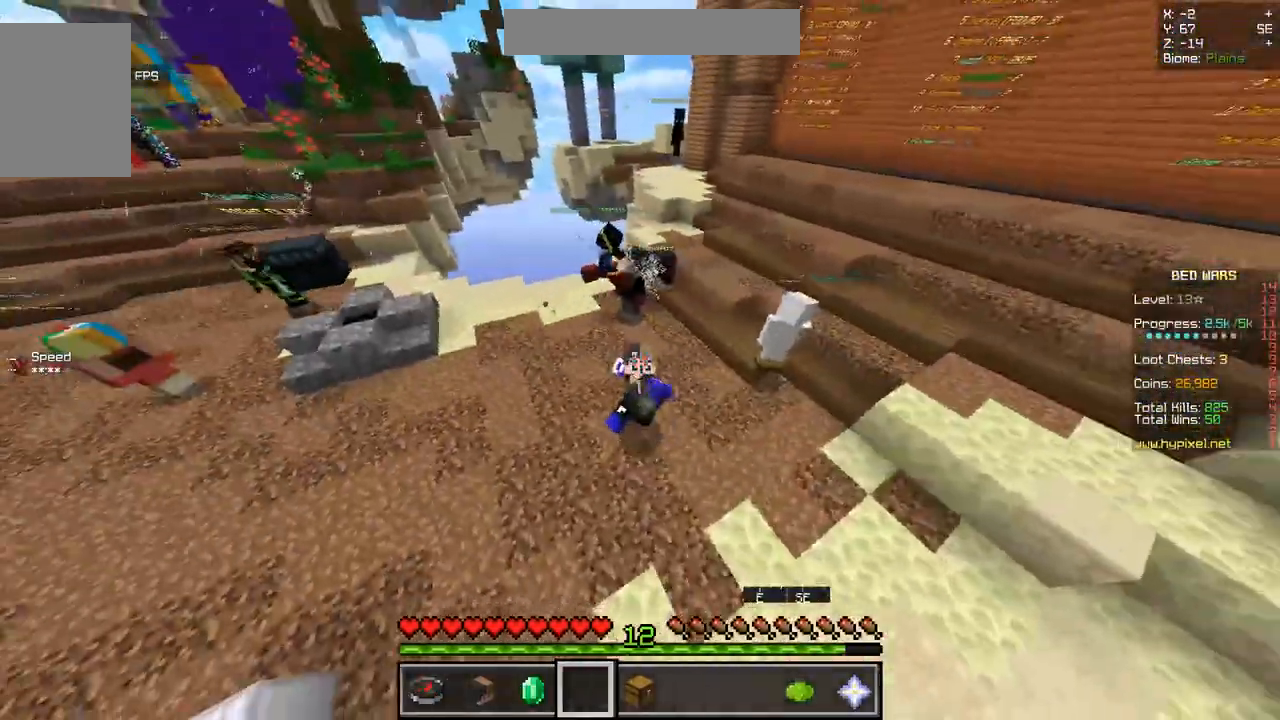
{"keys": [], "mouse": [], "events": [[484, "z", "up"]]}
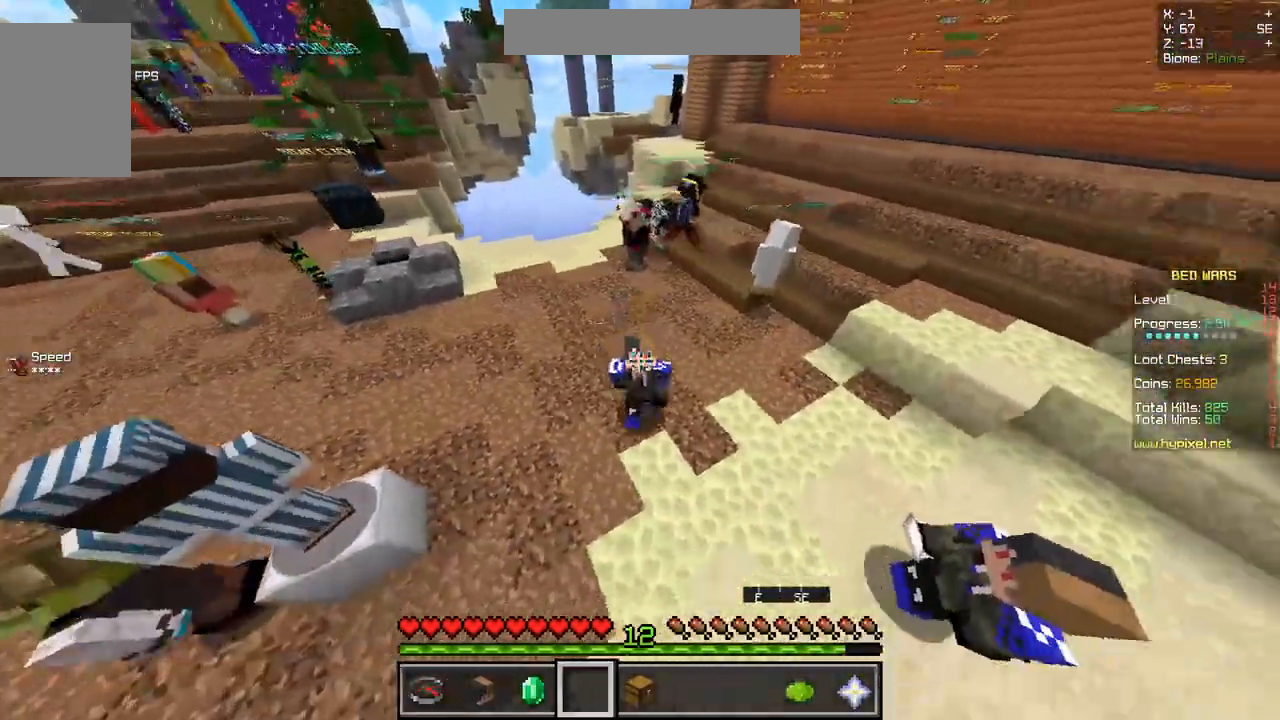
{"keys": [], "mouse": [], "events": []}
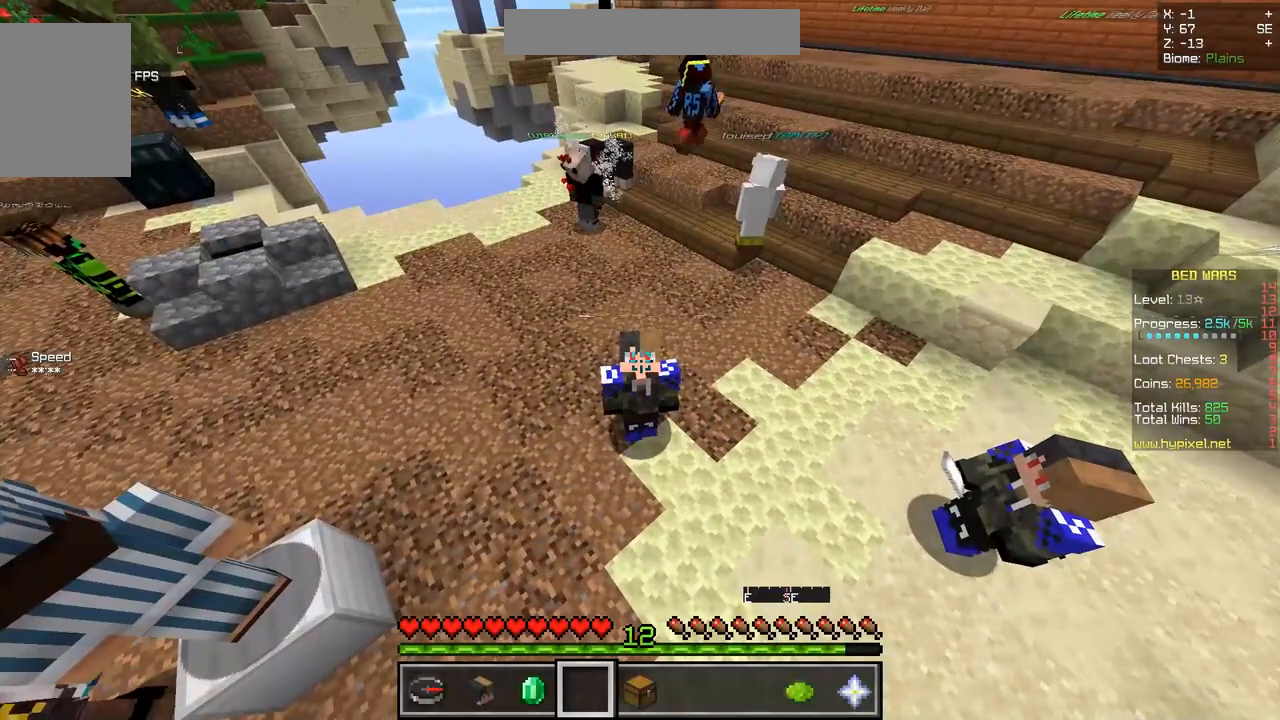
{"keys": [], "mouse": [], "events": []}
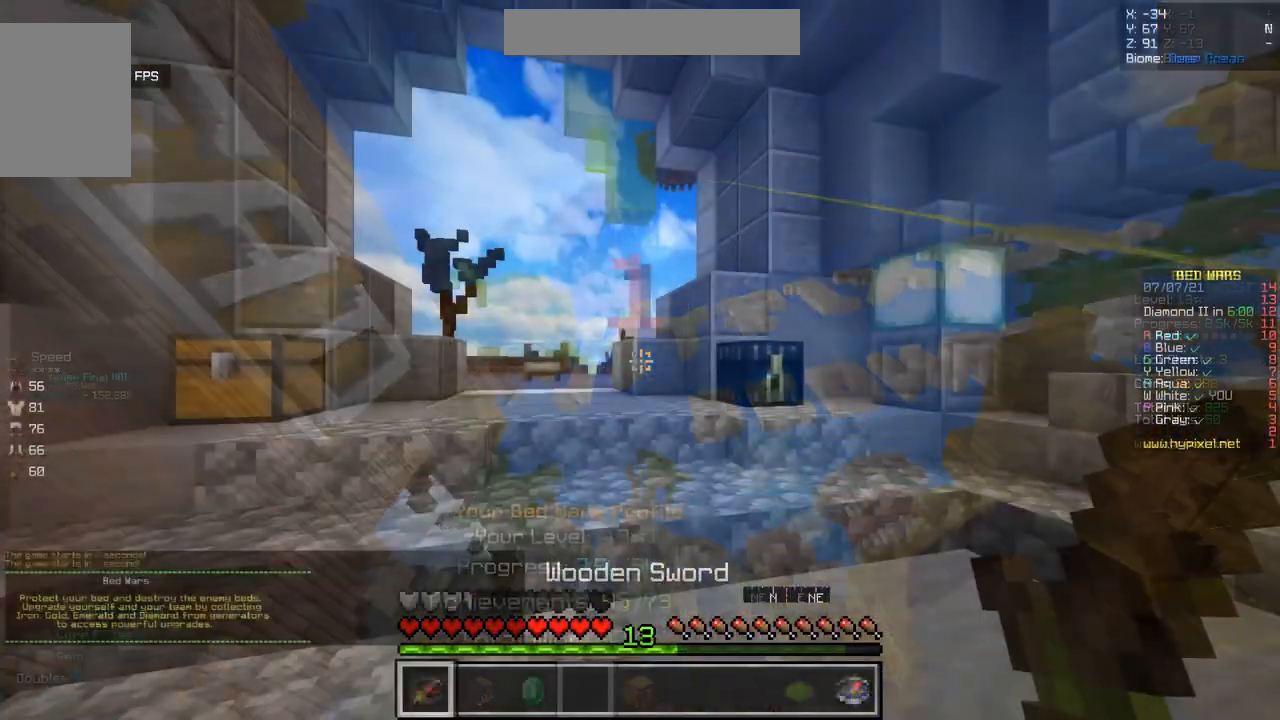
{"keys": [], "mouse": [], "events": []}